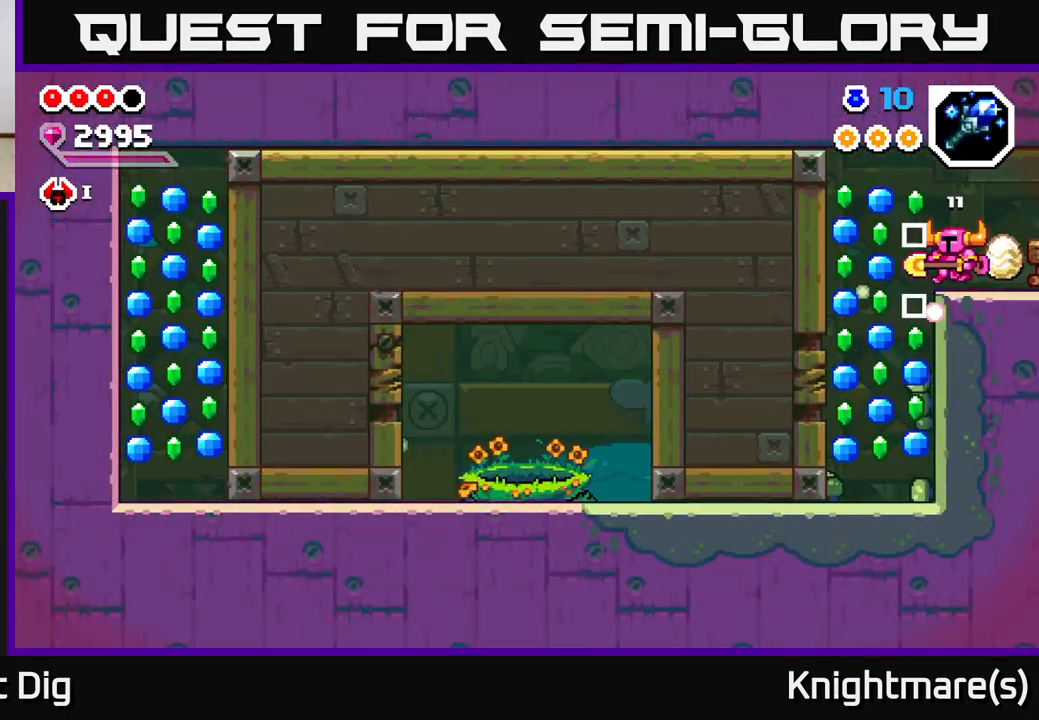
Gameplay with a controller (Xbox layout); each line is a JSON object with the inputs held at the frame after it. "events" lists button and stick changes between this image and that frame as [ms after this image, input, new state], when the widget could be followed in between.
{"buttons": [], "left_stick": "center", "right_stick": "center", "events": [[117, "A", "down"], [183, "A", "up"], [317, "left_stick", "center"]]}
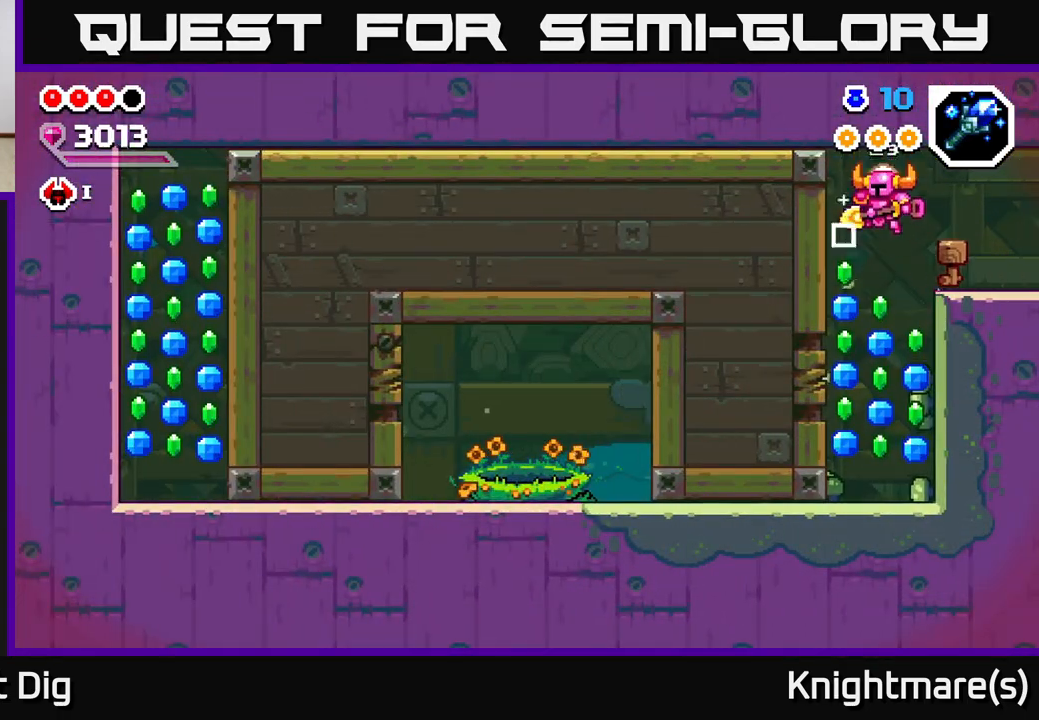
{"buttons": [], "left_stick": "center", "right_stick": "center", "events": [[250, "X", "down"], [333, "X", "up"]]}
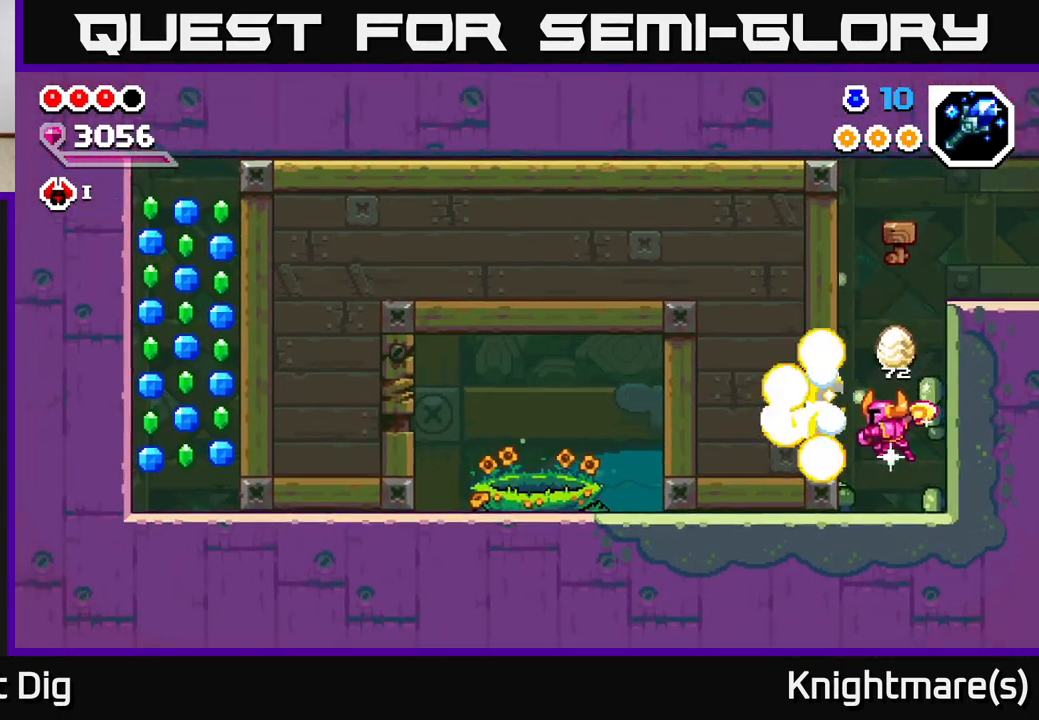
{"buttons": [], "left_stick": "left", "right_stick": "center", "events": [[350, "left_stick", "left"]]}
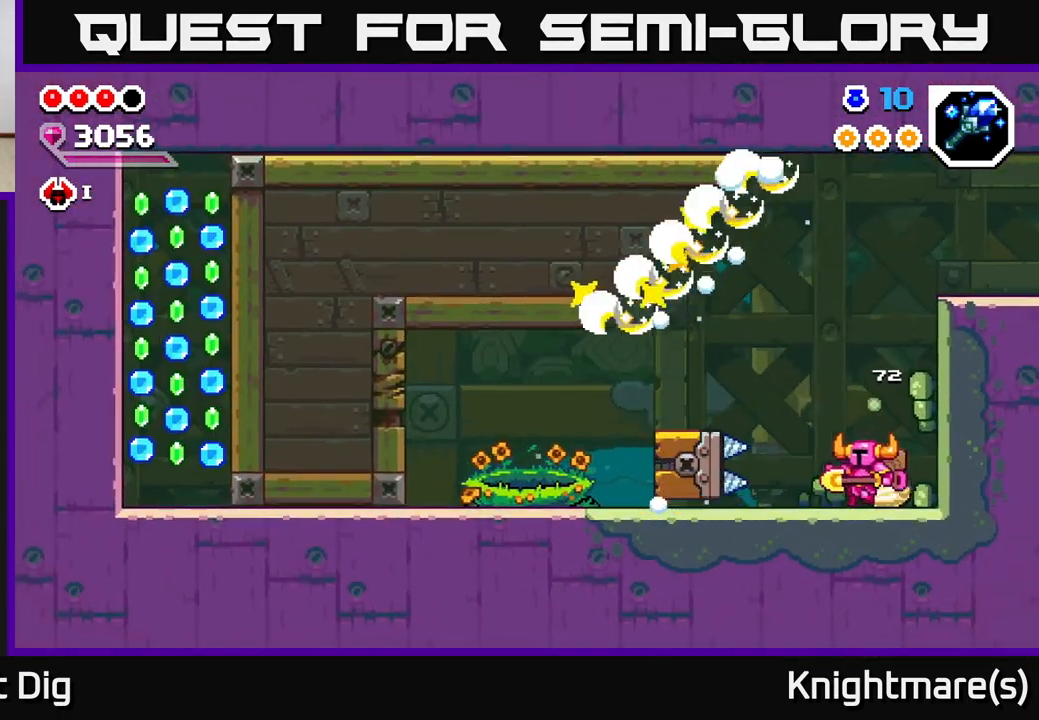
{"buttons": ["A"], "left_stick": "right", "right_stick": "center", "events": [[383, "A", "down"], [383, "left_stick", "right"]]}
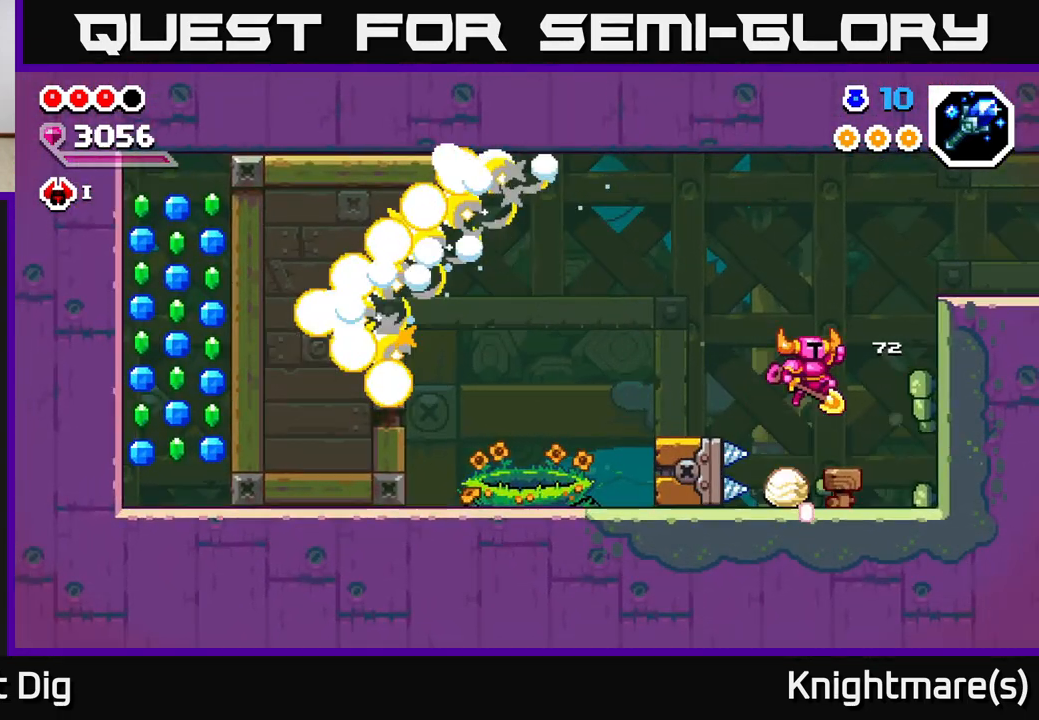
{"buttons": [], "left_stick": "left", "right_stick": "center", "events": [[183, "left_stick", "left"], [300, "A", "up"]]}
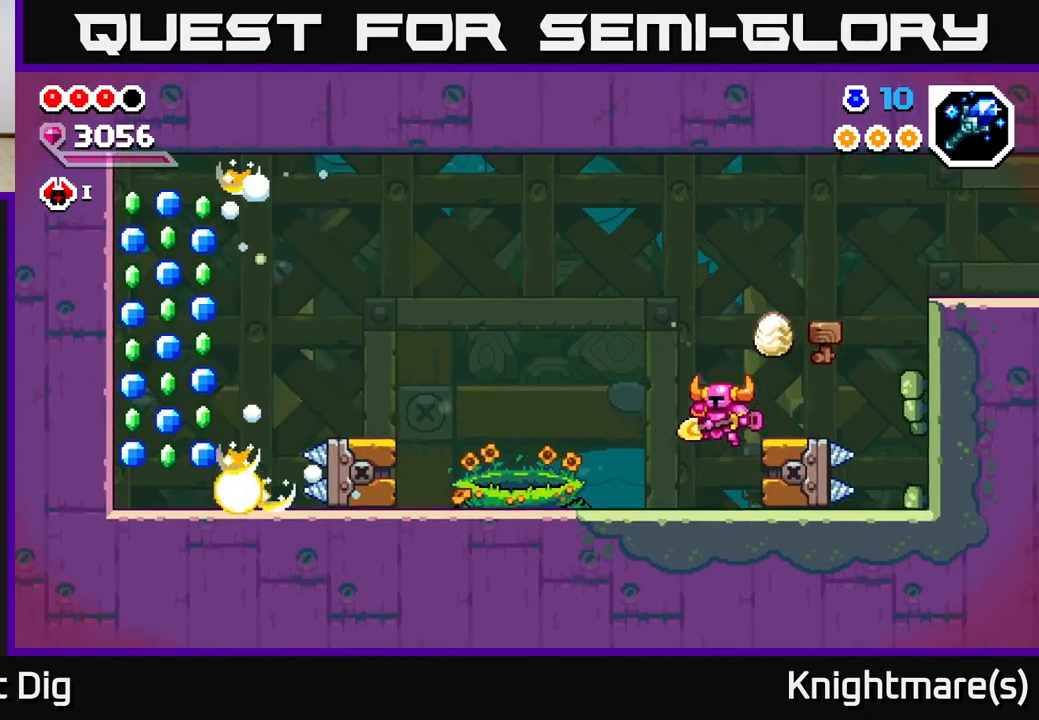
{"buttons": [], "left_stick": "left", "right_stick": "center", "events": [[17, "A", "down"], [100, "A", "up"]]}
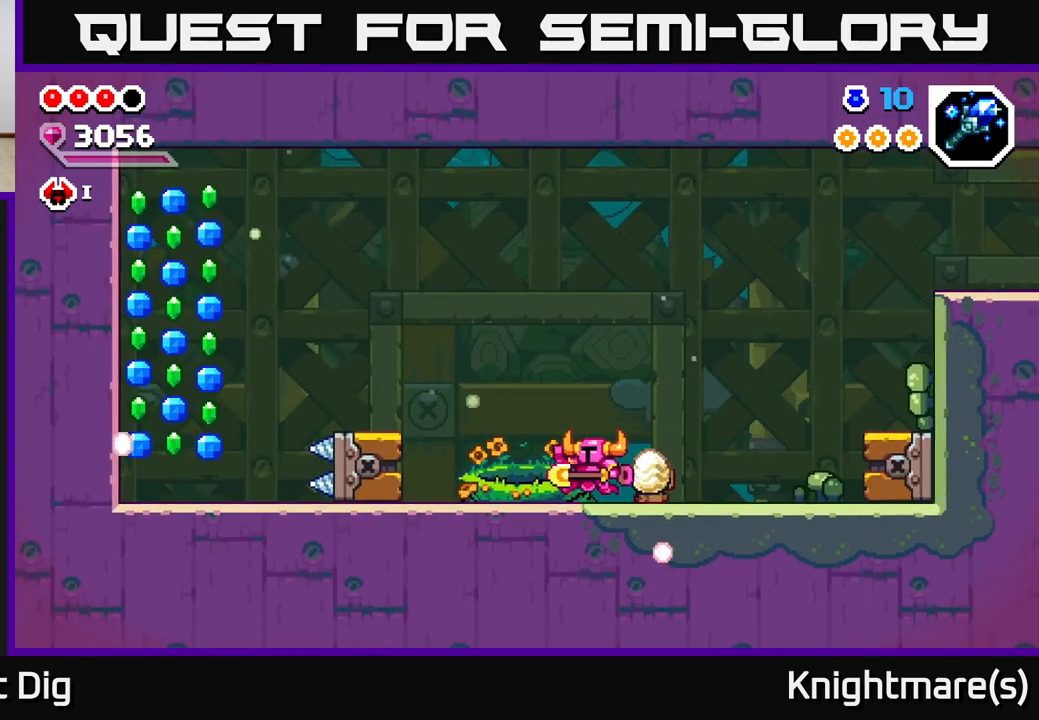
{"buttons": [], "left_stick": "left", "right_stick": "center", "events": [[300, "A", "down"], [433, "A", "up"]]}
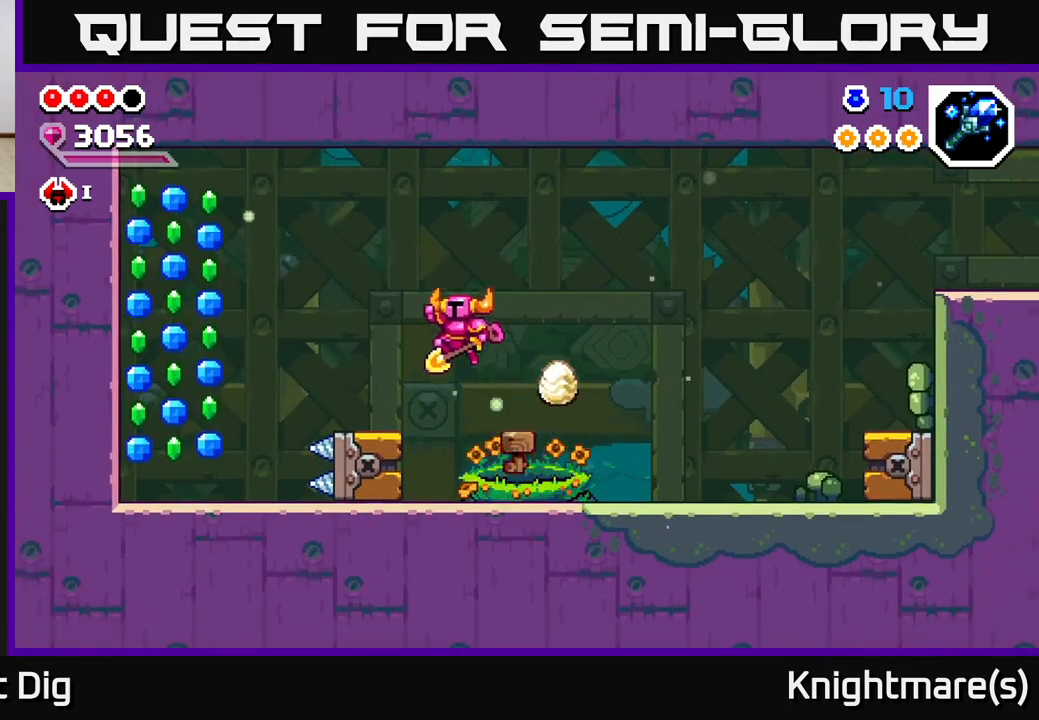
{"buttons": [], "left_stick": "left", "right_stick": "center", "events": []}
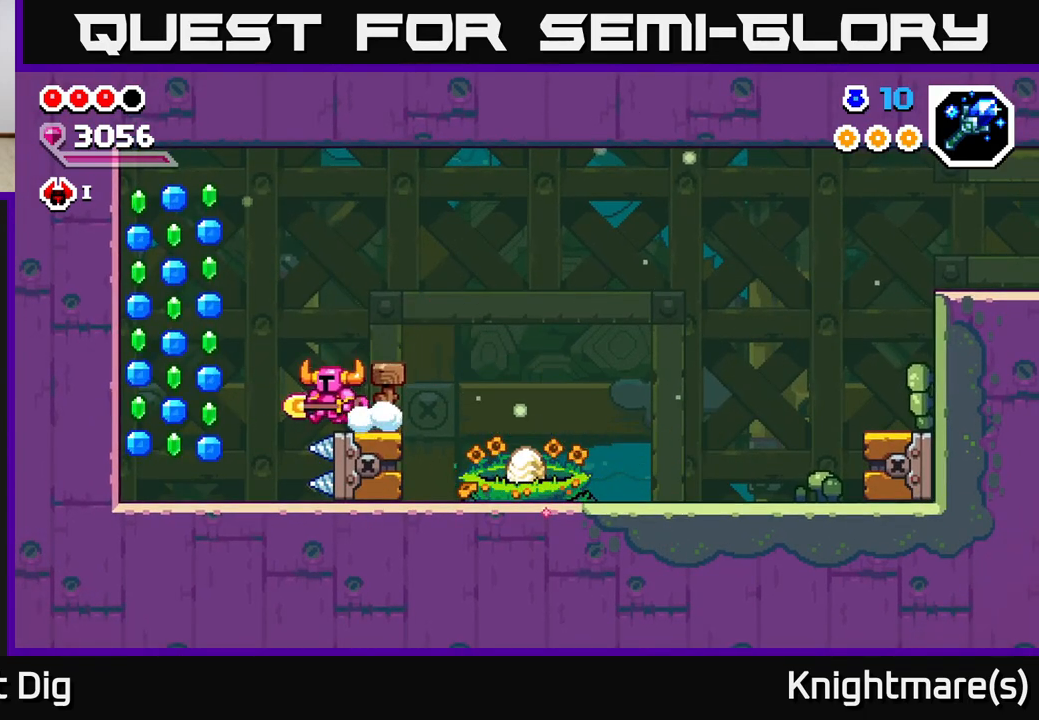
{"buttons": ["A"], "left_stick": "left", "right_stick": "center", "events": [[83, "A", "down"]]}
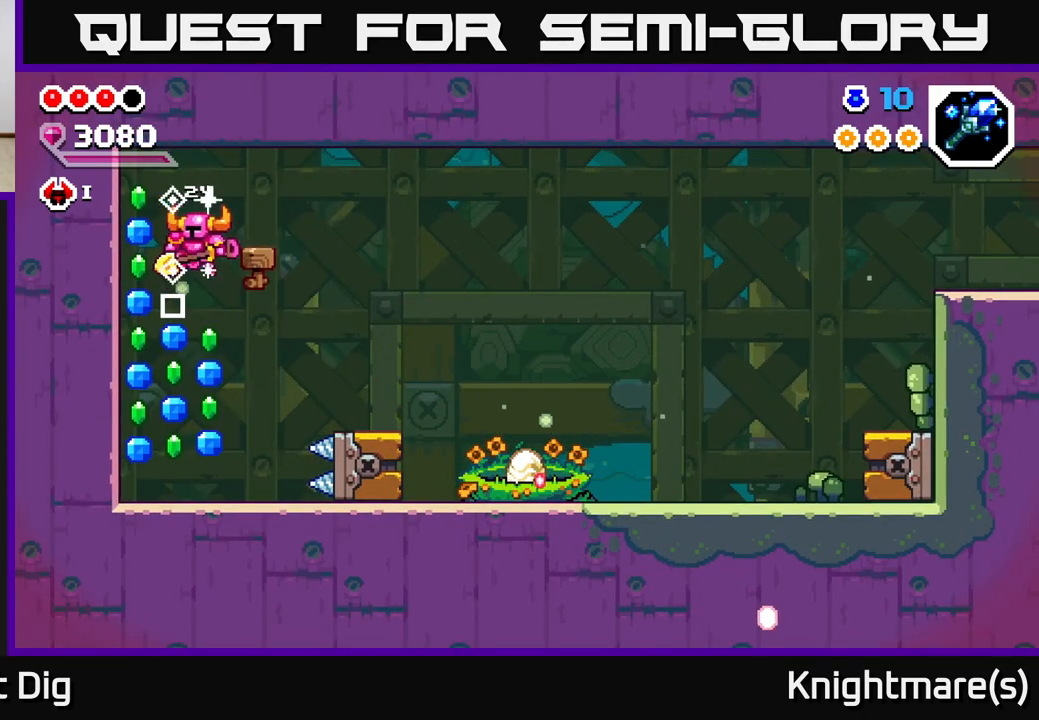
{"buttons": [], "left_stick": "right", "right_stick": "center", "events": [[50, "A", "up"], [167, "left_stick", "center"], [467, "left_stick", "right"]]}
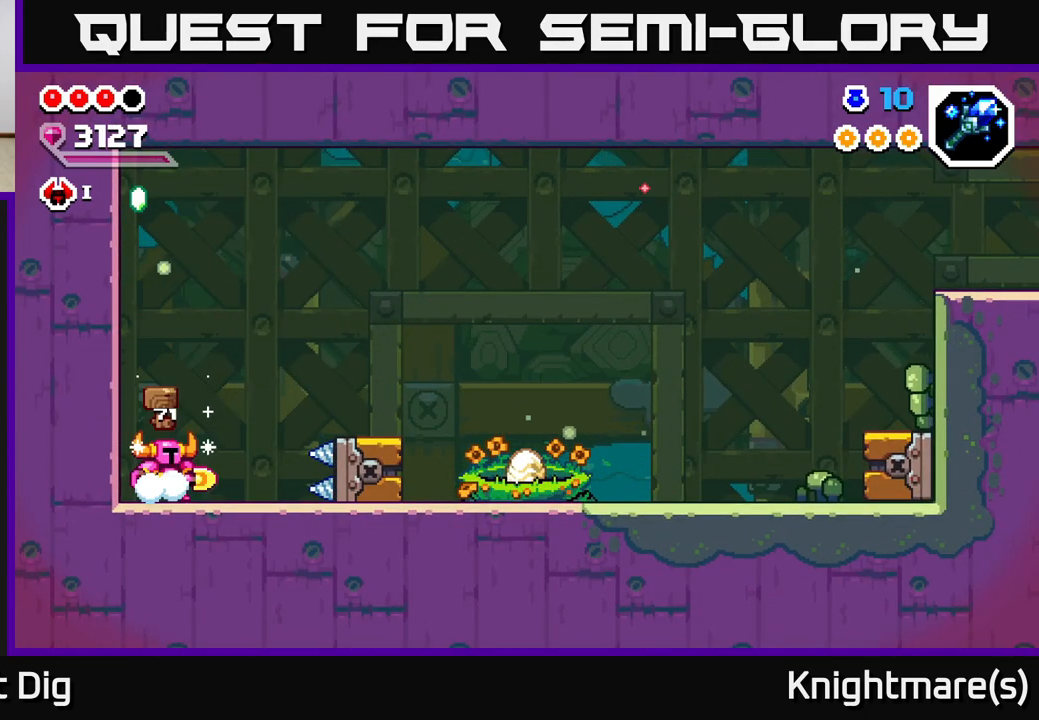
{"buttons": ["A"], "left_stick": "right", "right_stick": "center", "events": [[100, "A", "down"]]}
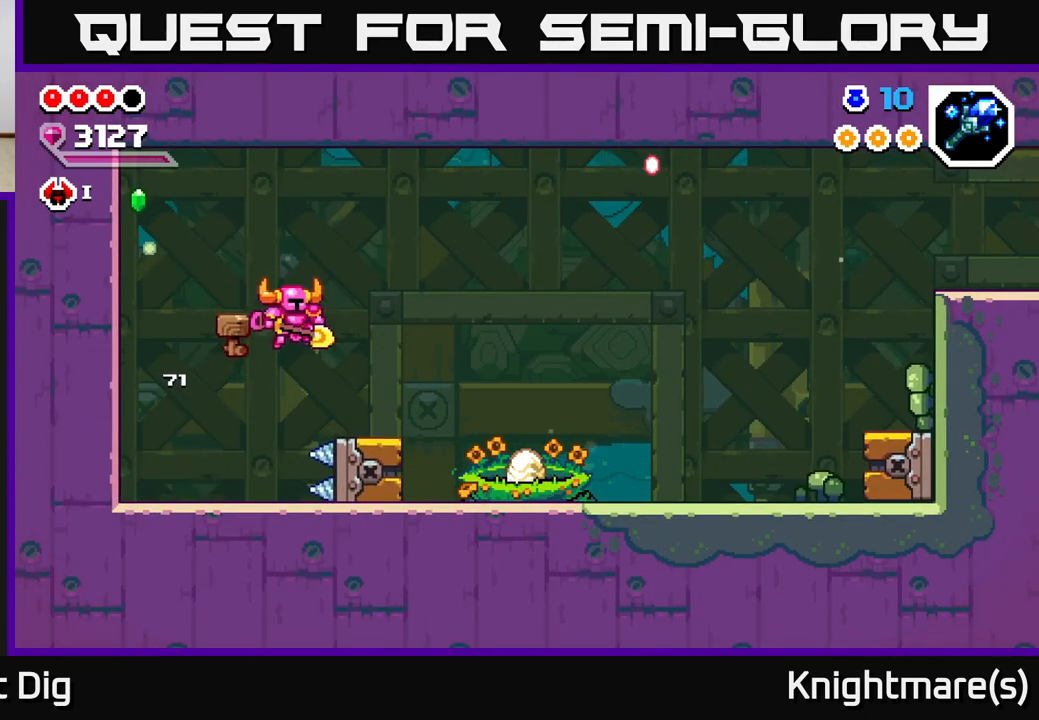
{"buttons": [], "left_stick": "center", "right_stick": "center", "events": [[50, "A", "up"], [250, "left_stick", "center"]]}
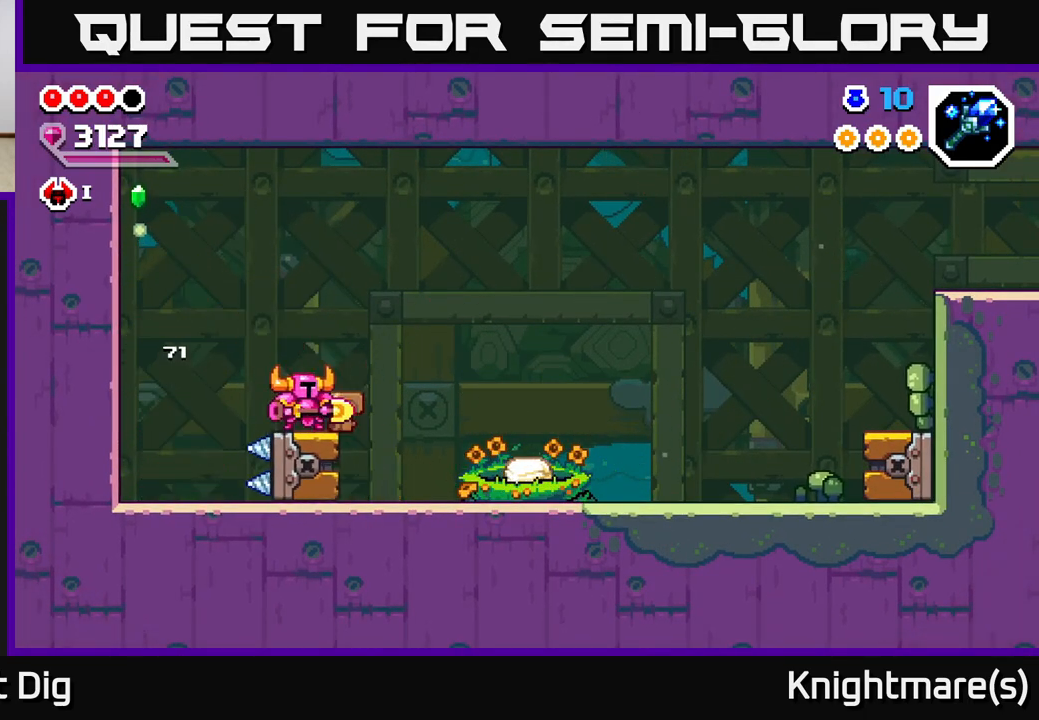
{"buttons": ["A"], "left_stick": "left", "right_stick": "center", "events": [[167, "left_stick", "left"], [250, "A", "down"]]}
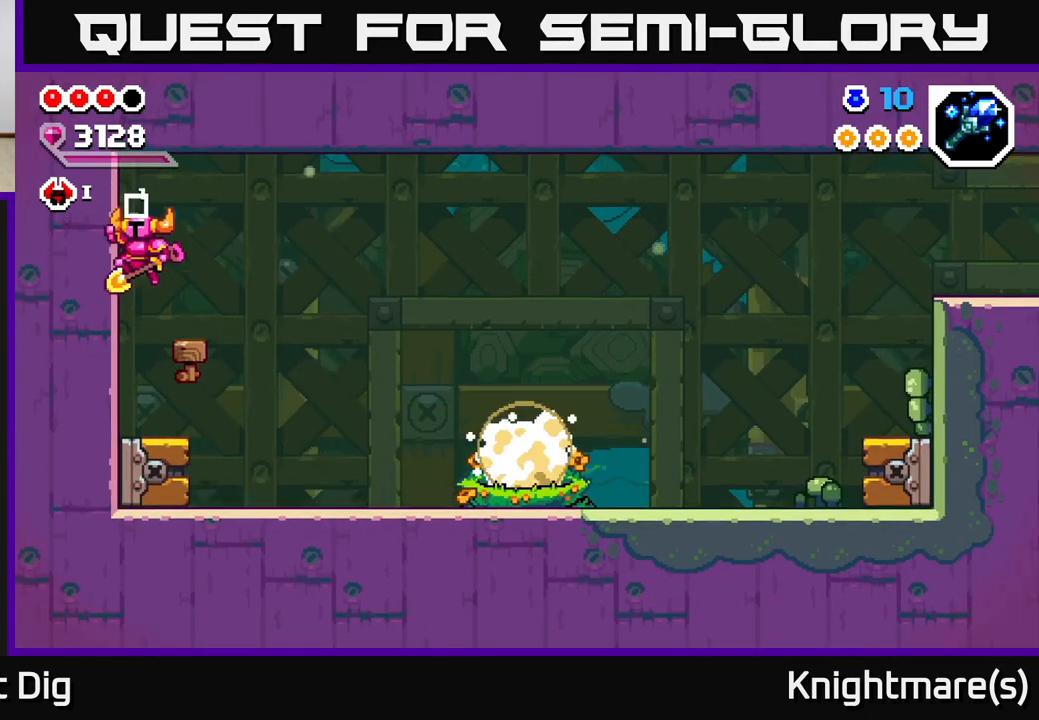
{"buttons": [], "left_stick": "right", "right_stick": "center", "events": [[50, "left_stick", "right"], [100, "A", "up"]]}
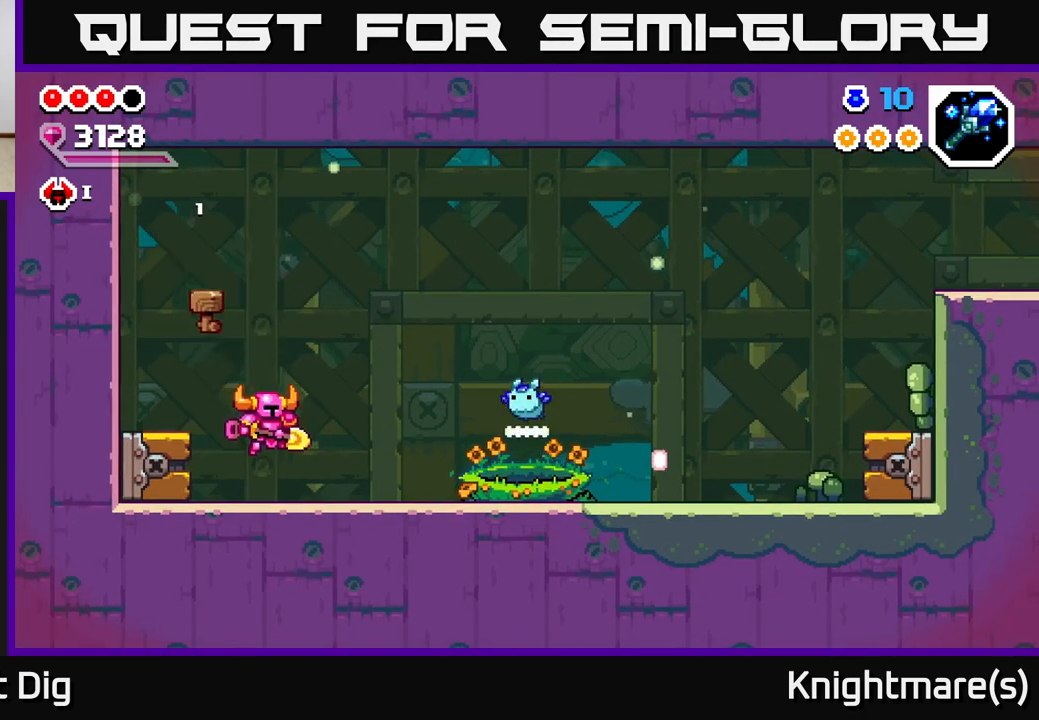
{"buttons": [], "left_stick": "right", "right_stick": "center", "events": []}
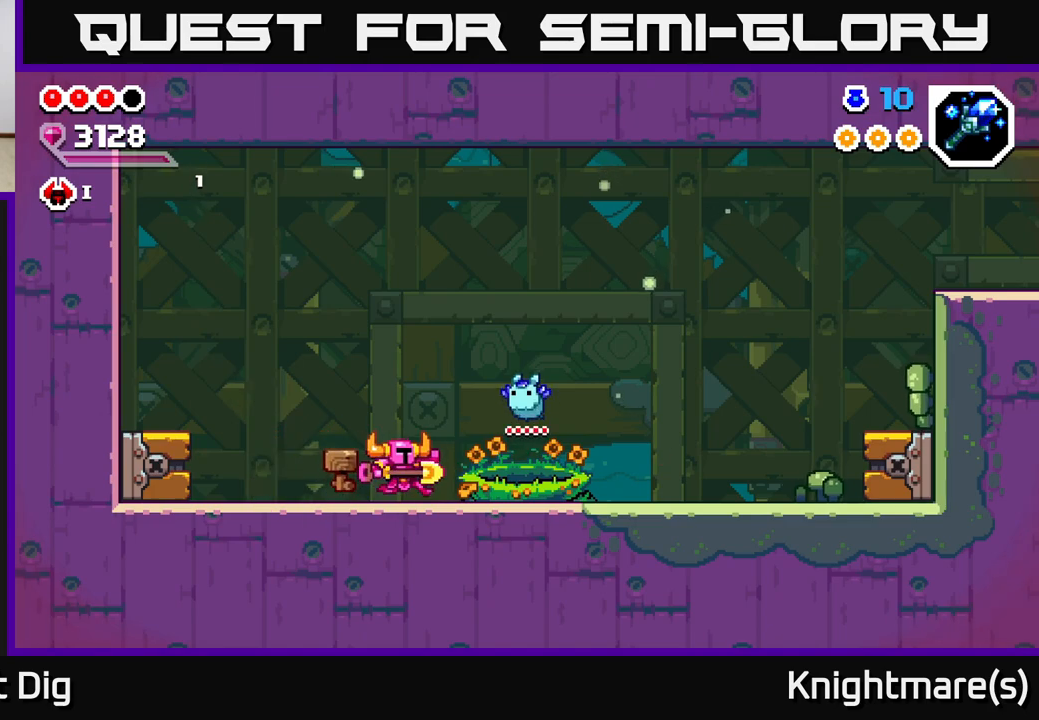
{"buttons": [], "left_stick": "right", "right_stick": "center", "events": []}
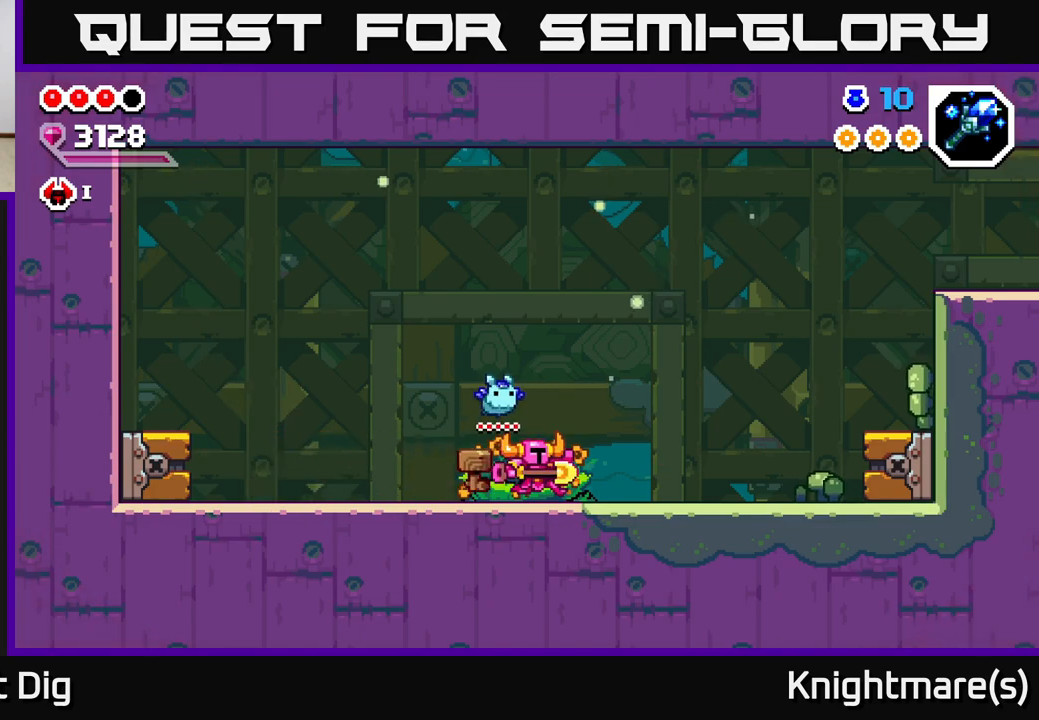
{"buttons": [], "left_stick": "right", "right_stick": "center", "events": []}
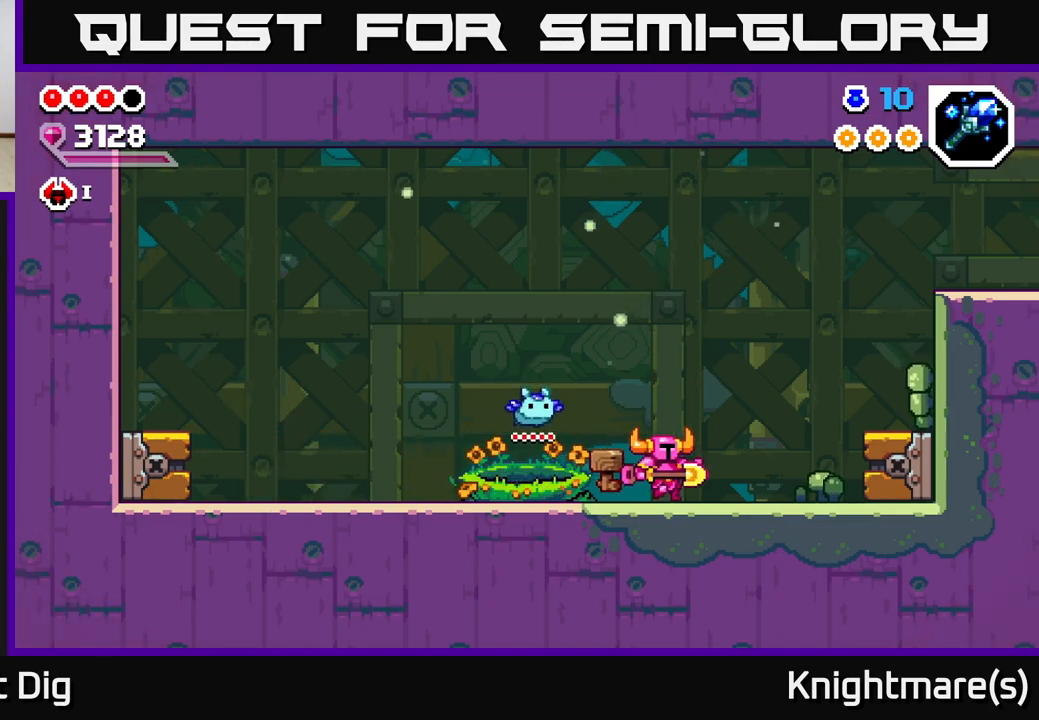
{"buttons": [], "left_stick": "right", "right_stick": "center", "events": [[250, "A", "down"], [400, "A", "up"]]}
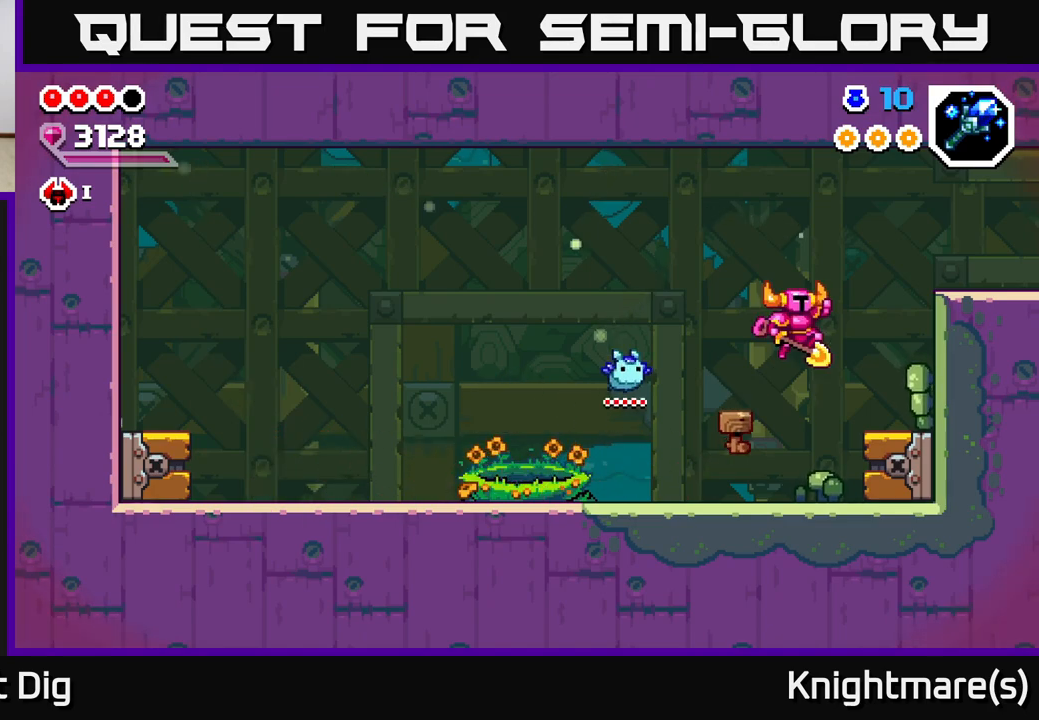
{"buttons": ["A"], "left_stick": "right", "right_stick": "center", "events": [[317, "A", "down"]]}
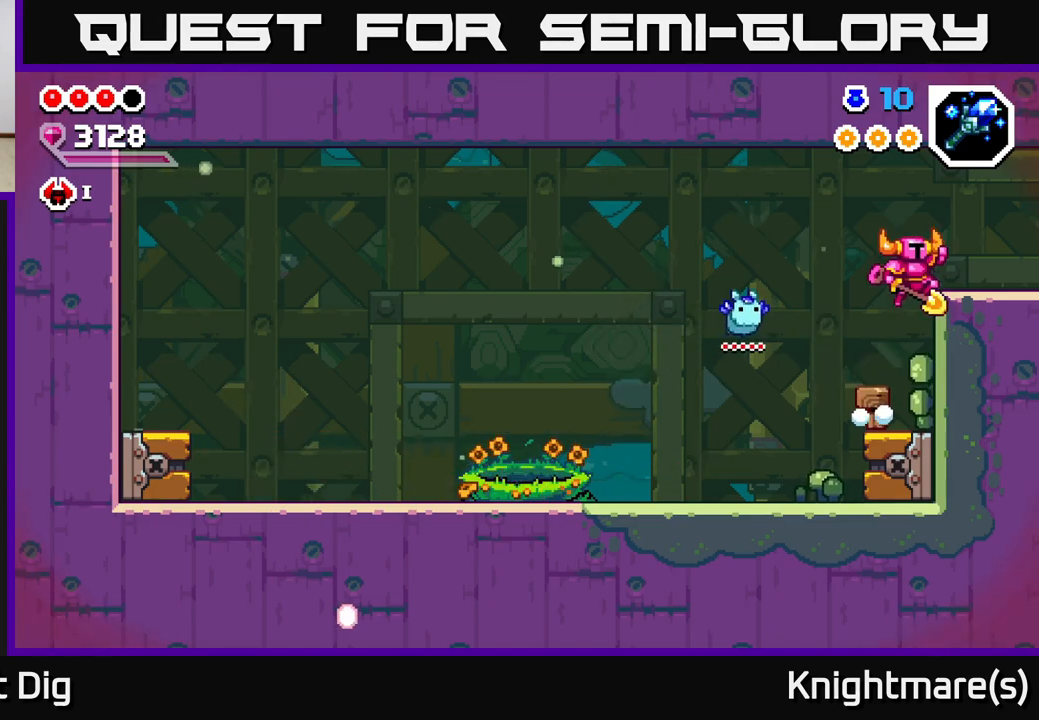
{"buttons": [], "left_stick": "right", "right_stick": "center", "events": [[167, "A", "up"]]}
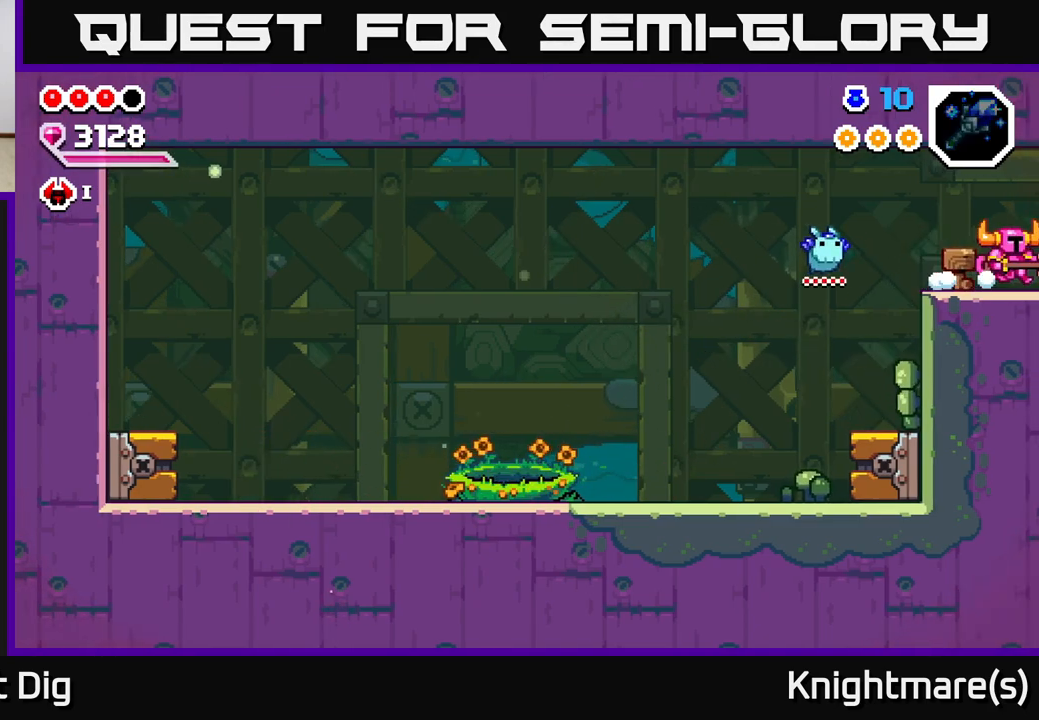
{"buttons": [], "left_stick": "center", "right_stick": "center", "events": [[67, "left_stick", "center"], [217, "left_stick", "right"], [433, "left_stick", "center"]]}
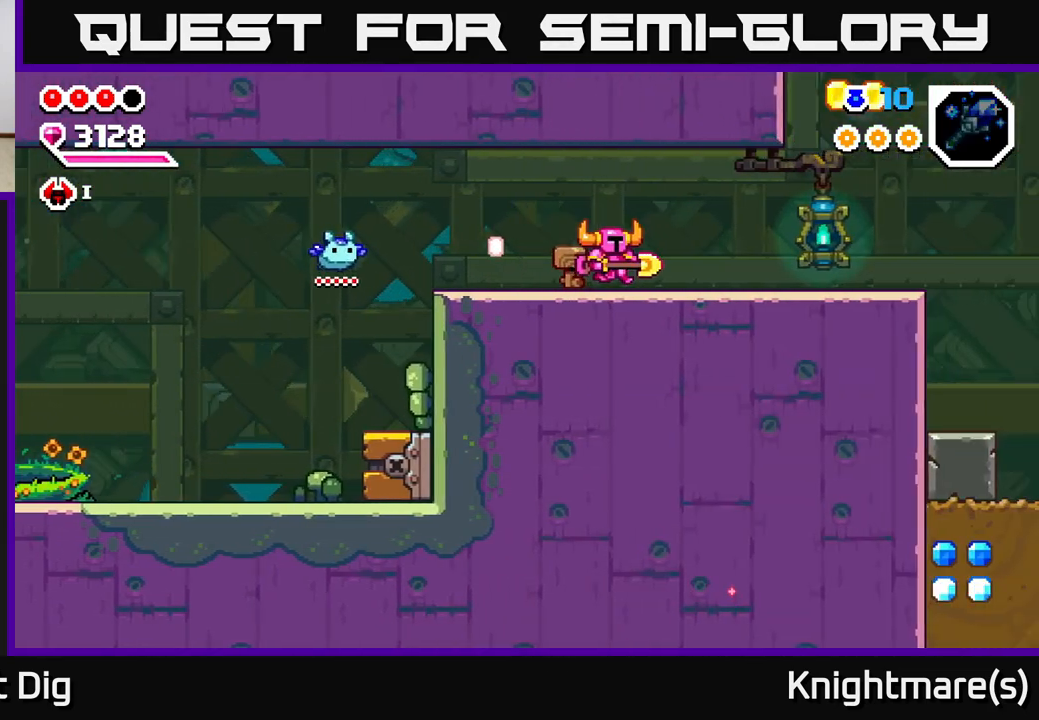
{"buttons": [], "left_stick": "right", "right_stick": "center", "events": [[50, "left_stick", "right"]]}
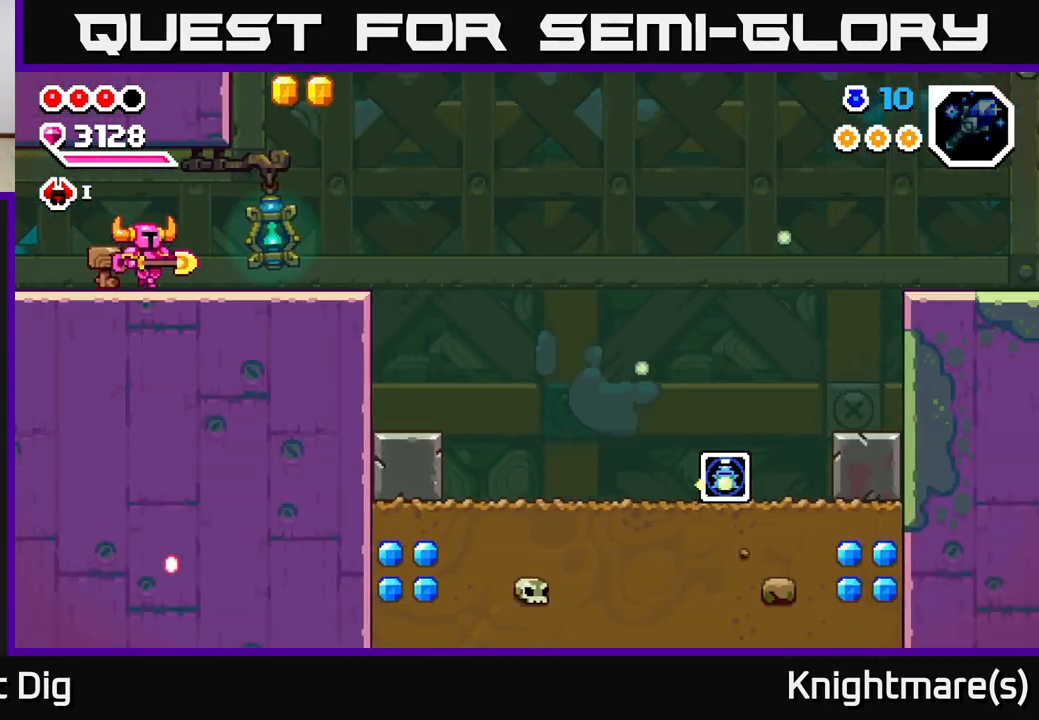
{"buttons": [], "left_stick": "right", "right_stick": "center", "events": []}
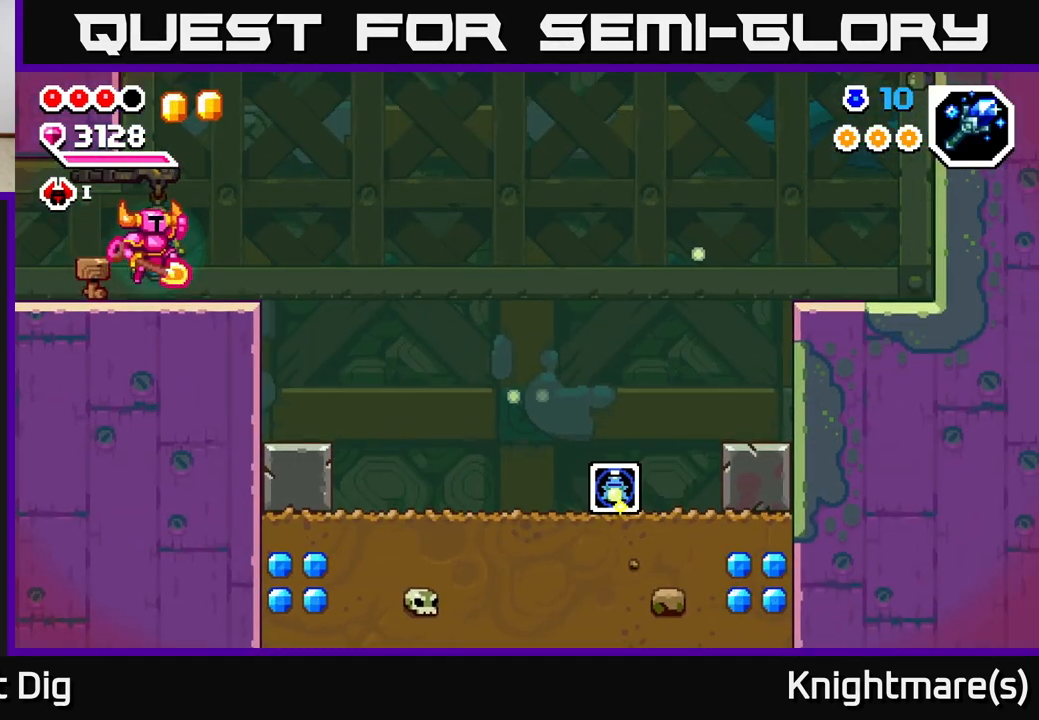
{"buttons": [], "left_stick": "right", "right_stick": "center", "events": [[17, "A", "down"], [333, "A", "up"]]}
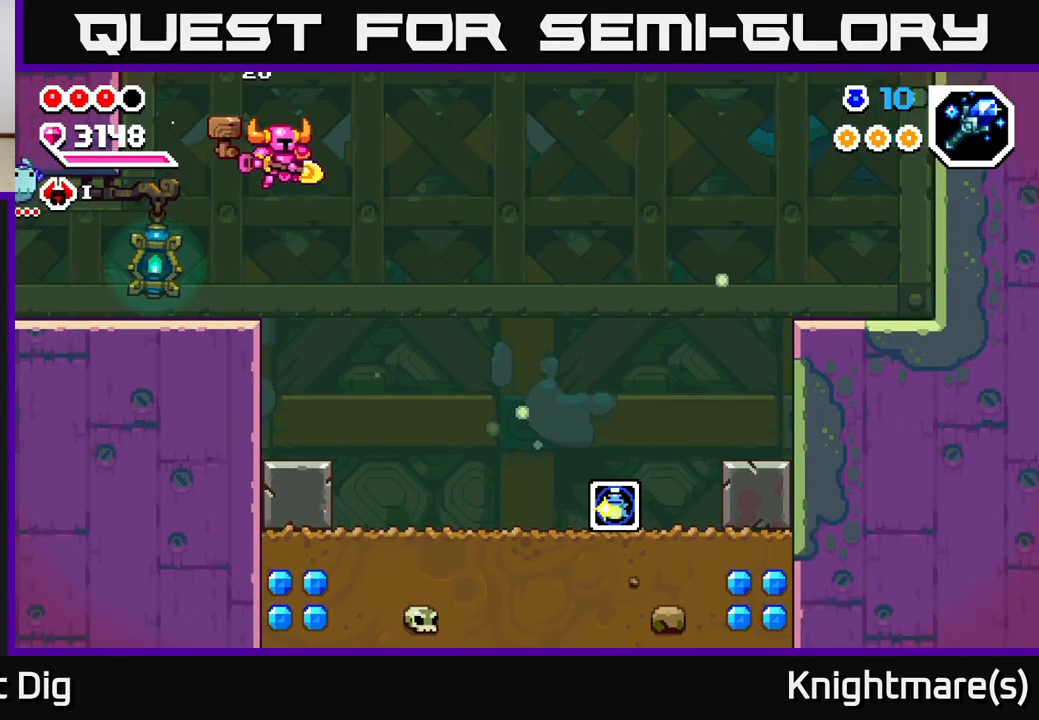
{"buttons": [], "left_stick": "down", "right_stick": "center", "events": [[367, "left_stick", "down"]]}
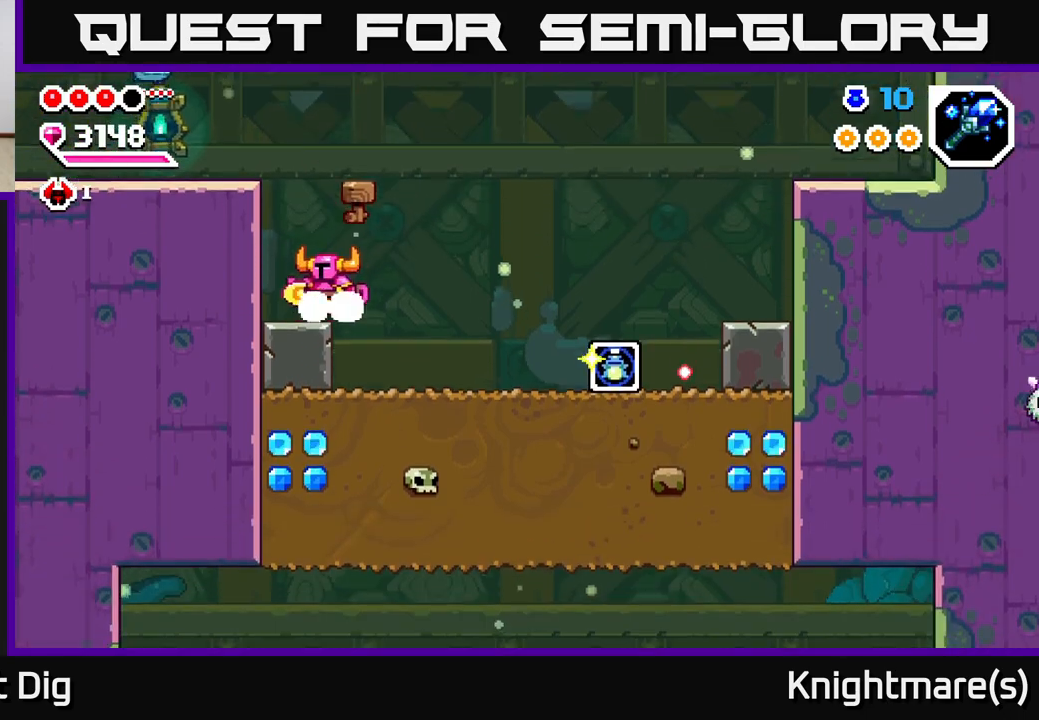
{"buttons": [], "left_stick": "right", "right_stick": "center", "events": [[133, "X", "down"], [250, "X", "up"], [367, "left_stick", "right"]]}
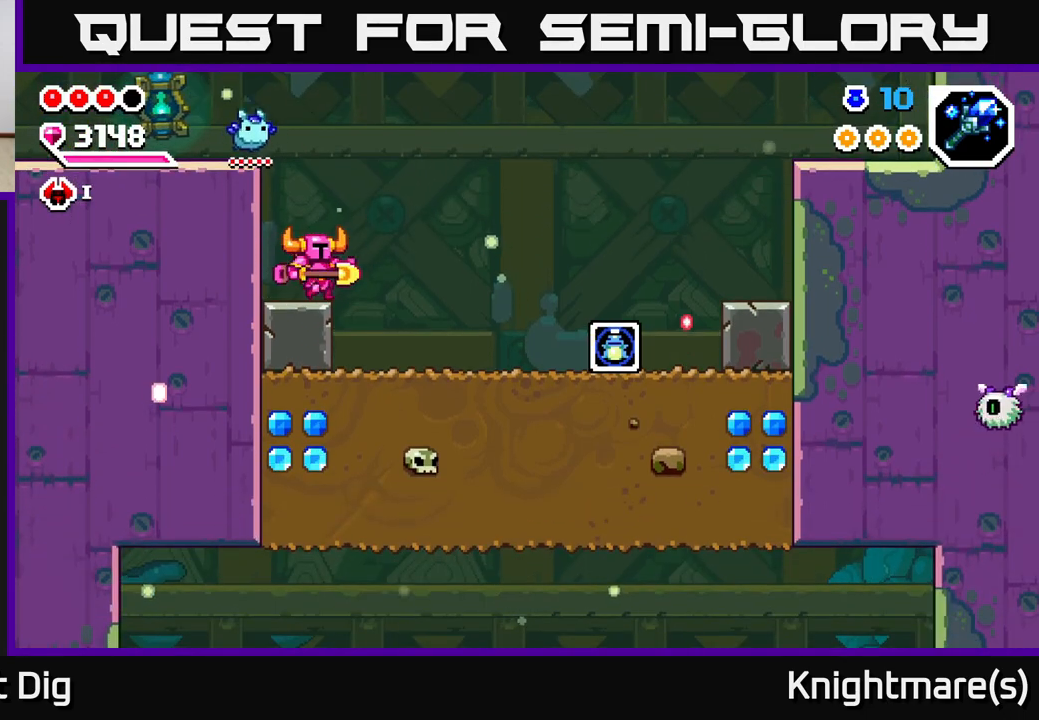
{"buttons": ["X"], "left_stick": "down", "right_stick": "center", "events": [[300, "left_stick", "down"], [467, "X", "down"]]}
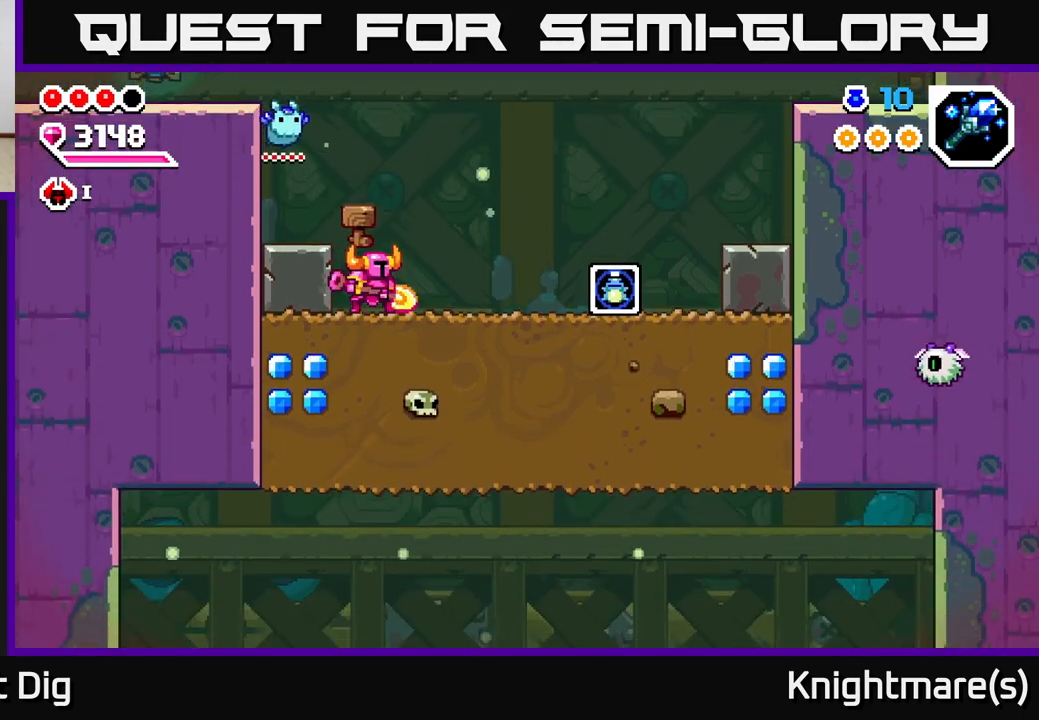
{"buttons": [], "left_stick": "down-left", "right_stick": "center", "events": [[67, "X", "up"], [150, "X", "down"], [283, "left_stick", "down-left"], [300, "X", "up"], [383, "X", "down"], [500, "X", "up"]]}
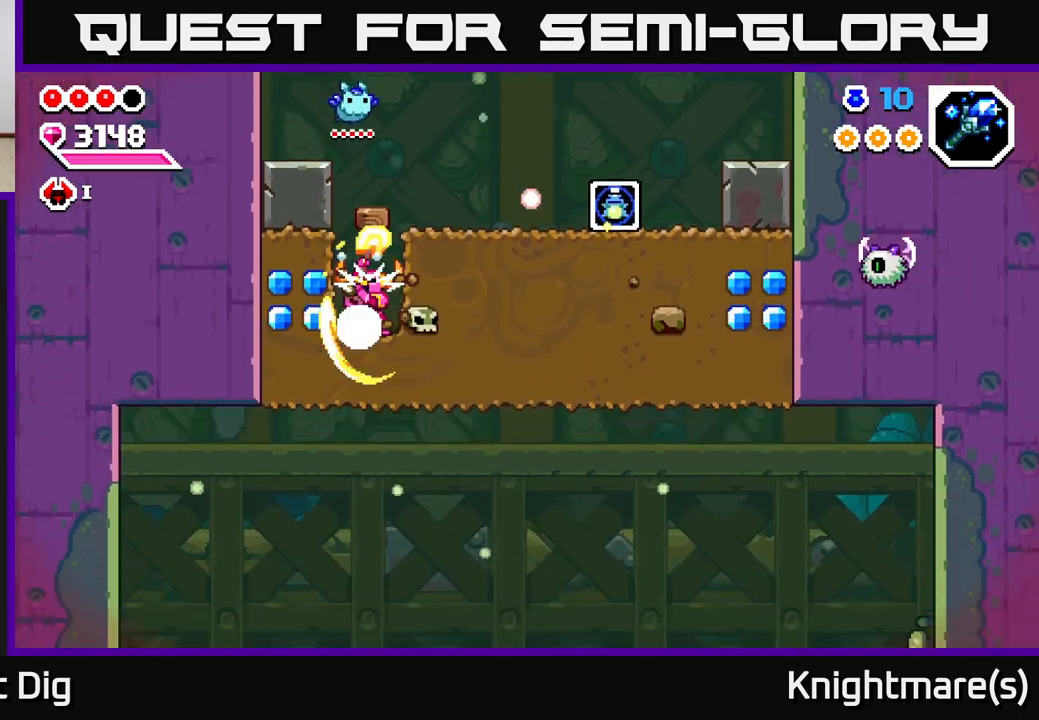
{"buttons": [], "left_stick": "right", "right_stick": "center", "events": [[83, "left_stick", "left"], [167, "X", "down"], [300, "X", "up"], [400, "left_stick", "right"]]}
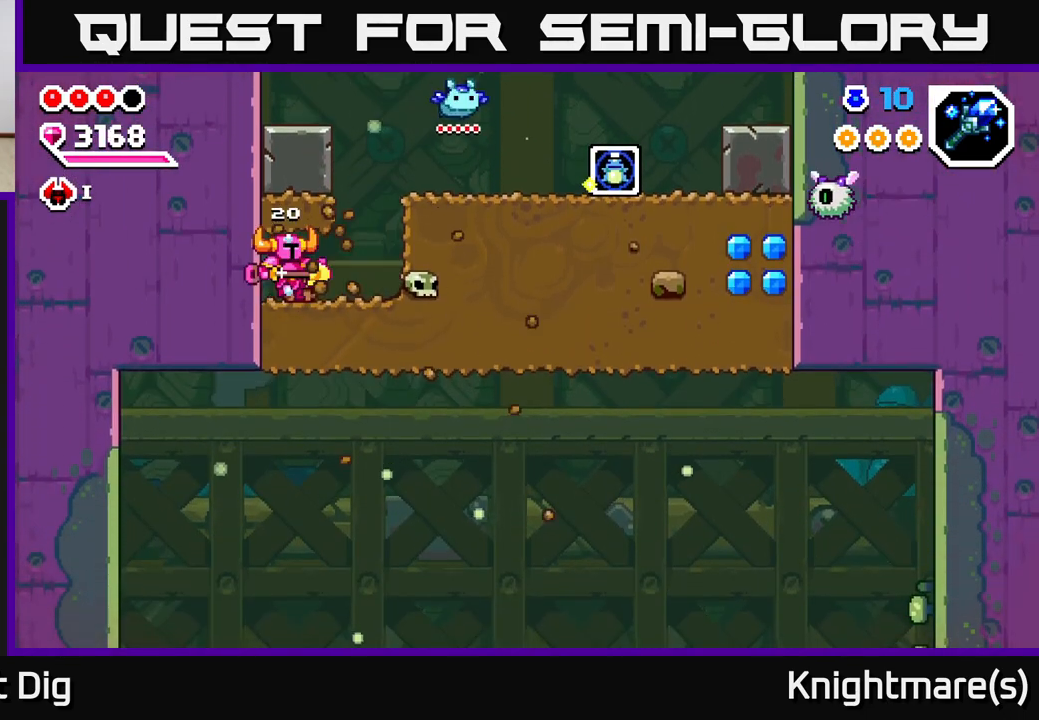
{"buttons": [], "left_stick": "right", "right_stick": "center", "events": [[350, "X", "down"], [450, "X", "up"]]}